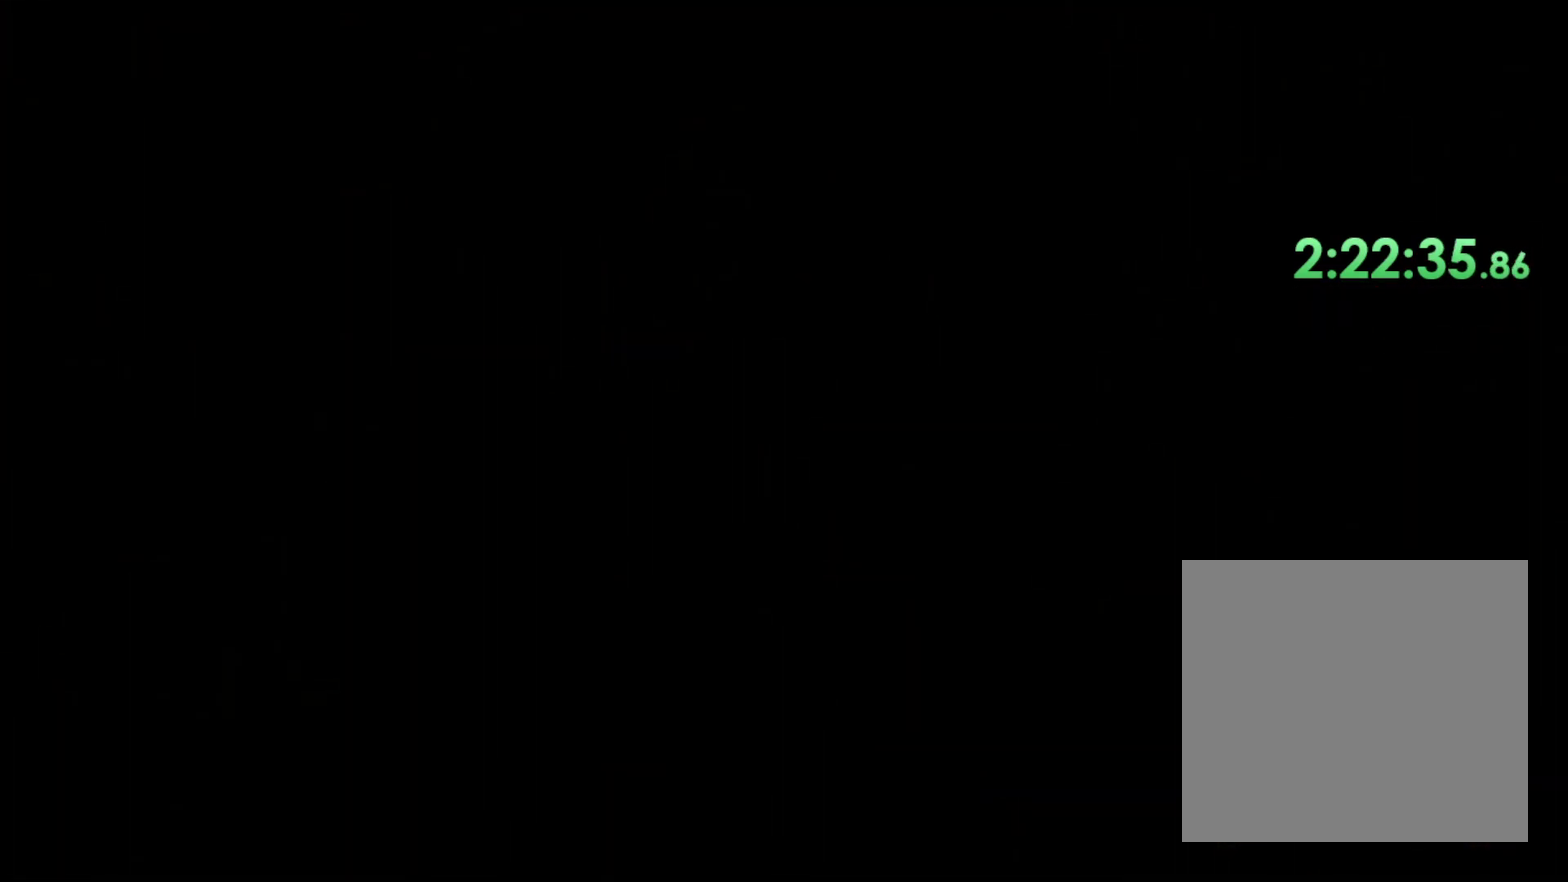
Gameplay with a controller (Xbox layout); each line is a JSON object with the inputs held at the frame after it. "events" lists button and stick changes between this image and that frame as [ms after this image, input, new state], when the widget could be followed in between.
{"buttons": [], "left_stick": "up", "right_stick": "right", "events": [[217, "left_stick", "up"], [433, "right_stick", "right"]]}
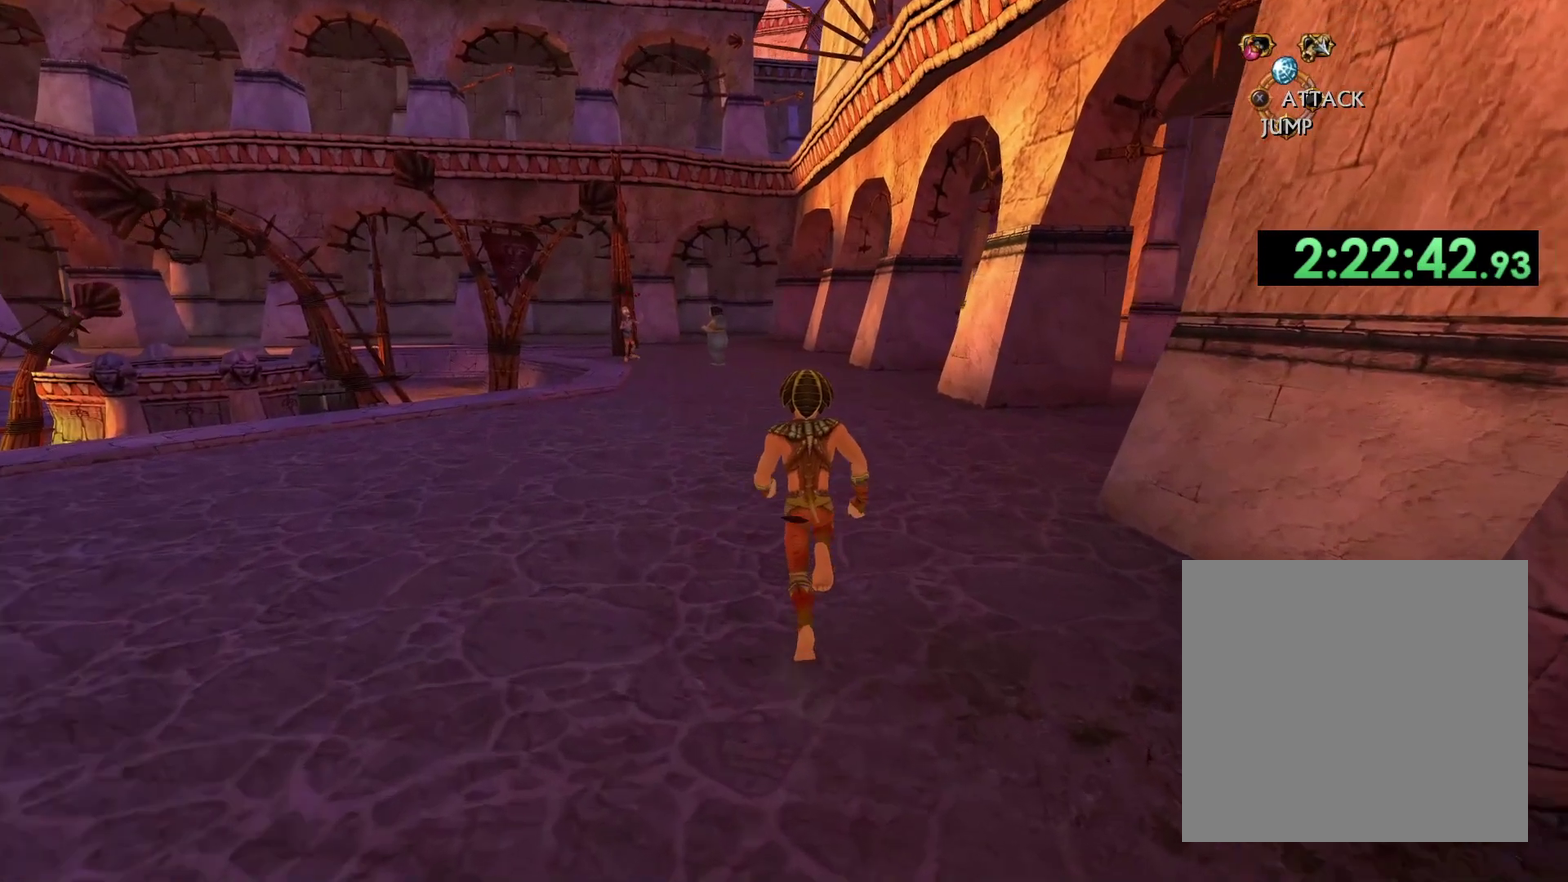
{"buttons": [], "left_stick": "up", "right_stick": "down-right", "events": [[133, "right_stick", "center"], [433, "right_stick", "down-right"]]}
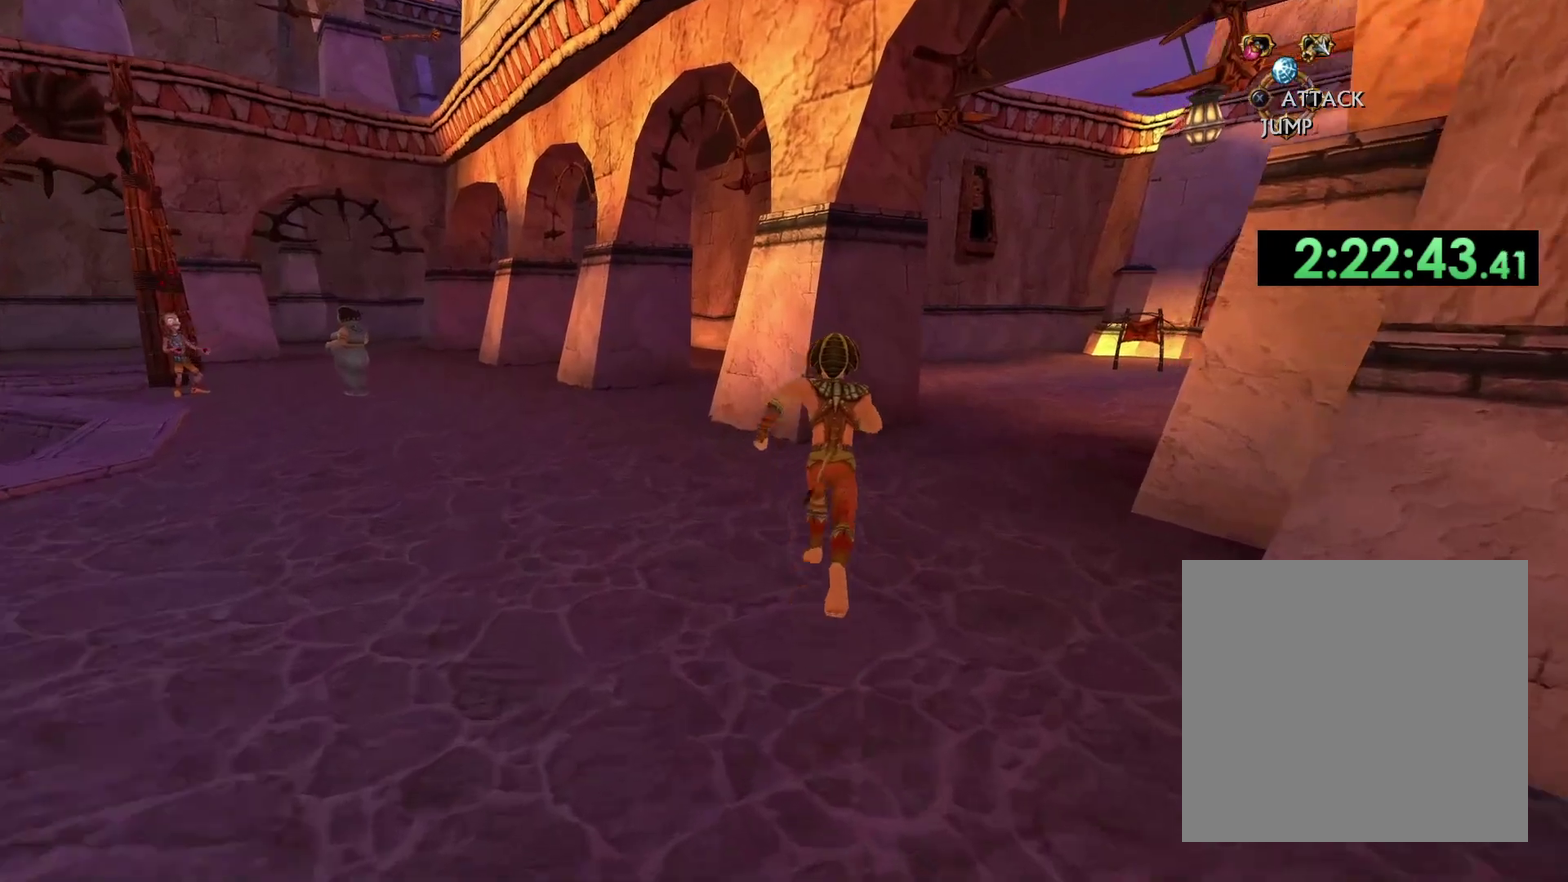
{"buttons": [], "left_stick": "up", "right_stick": "down-right", "events": [[100, "right_stick", "right"], [150, "right_stick", "center"], [383, "right_stick", "down-right"]]}
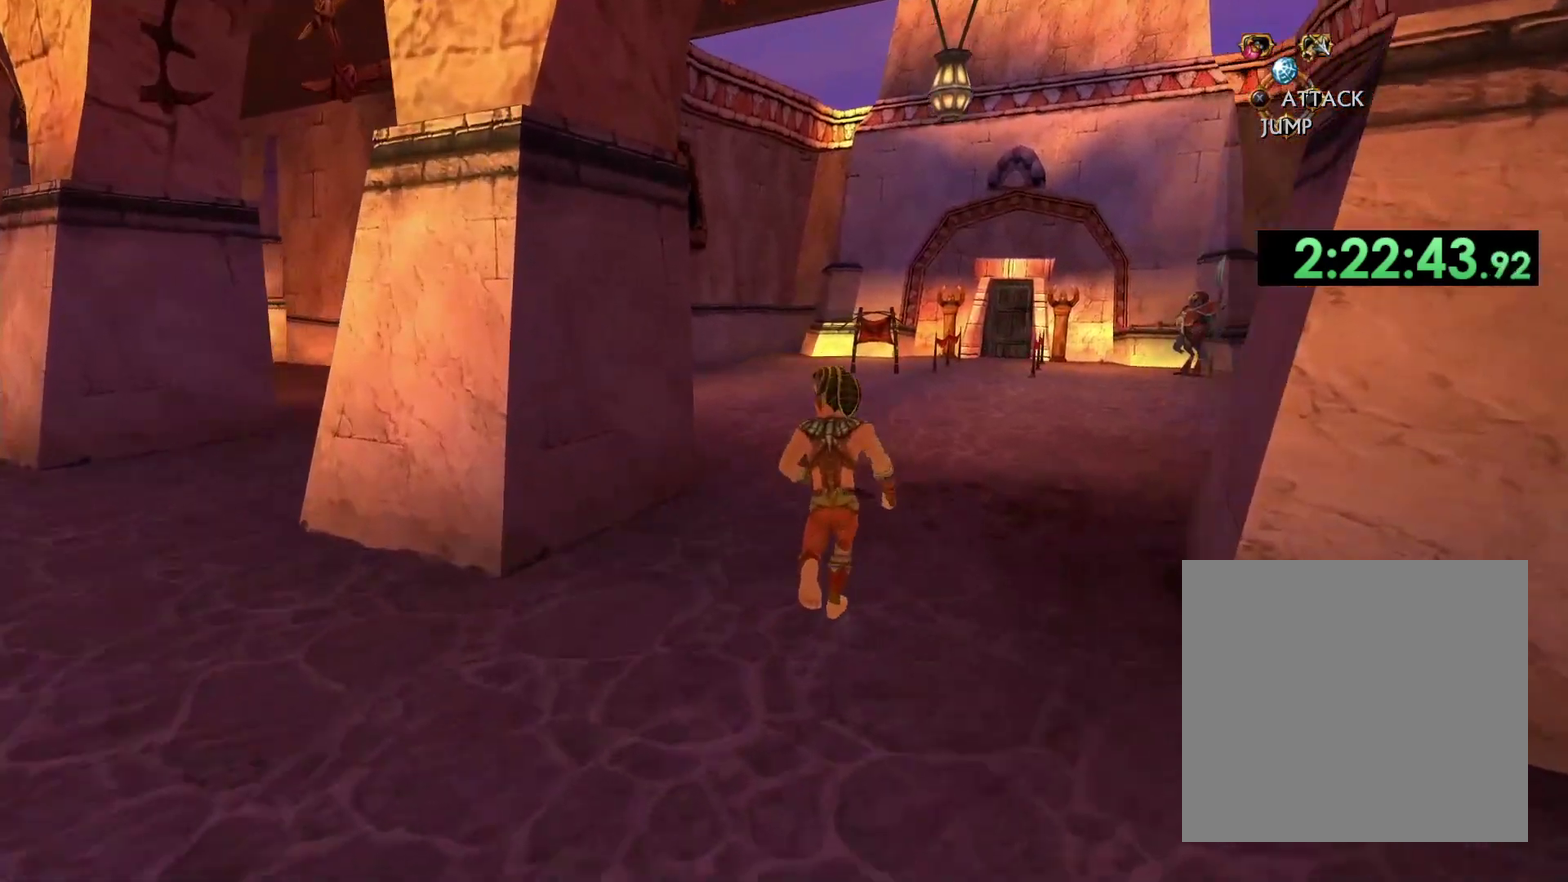
{"buttons": [], "left_stick": "up", "right_stick": "center", "events": [[67, "right_stick", "center"]]}
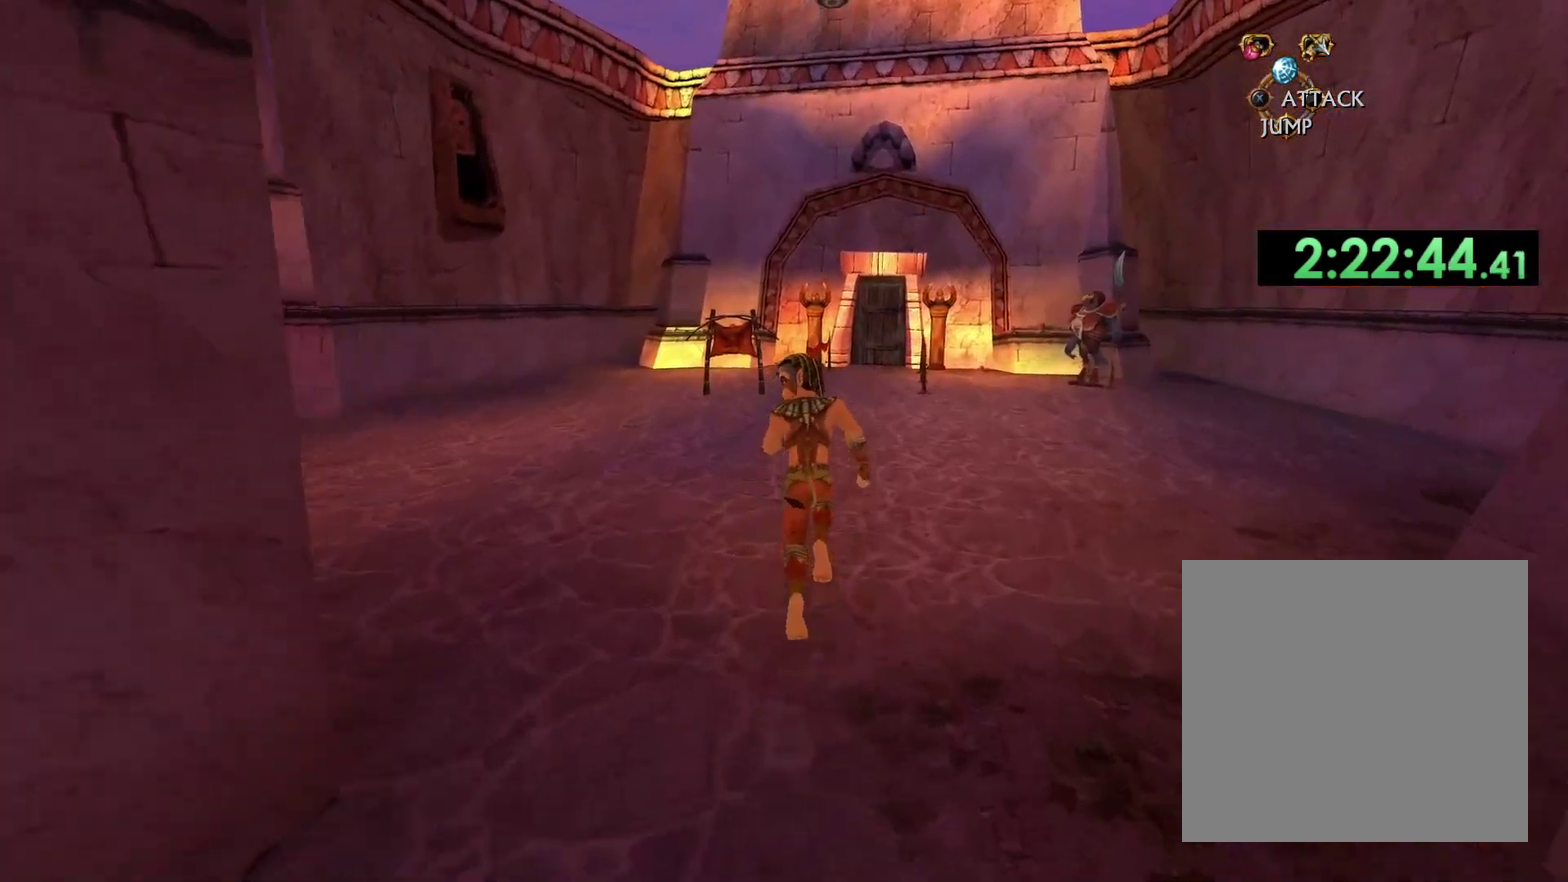
{"buttons": [], "left_stick": "up", "right_stick": "down-right"}
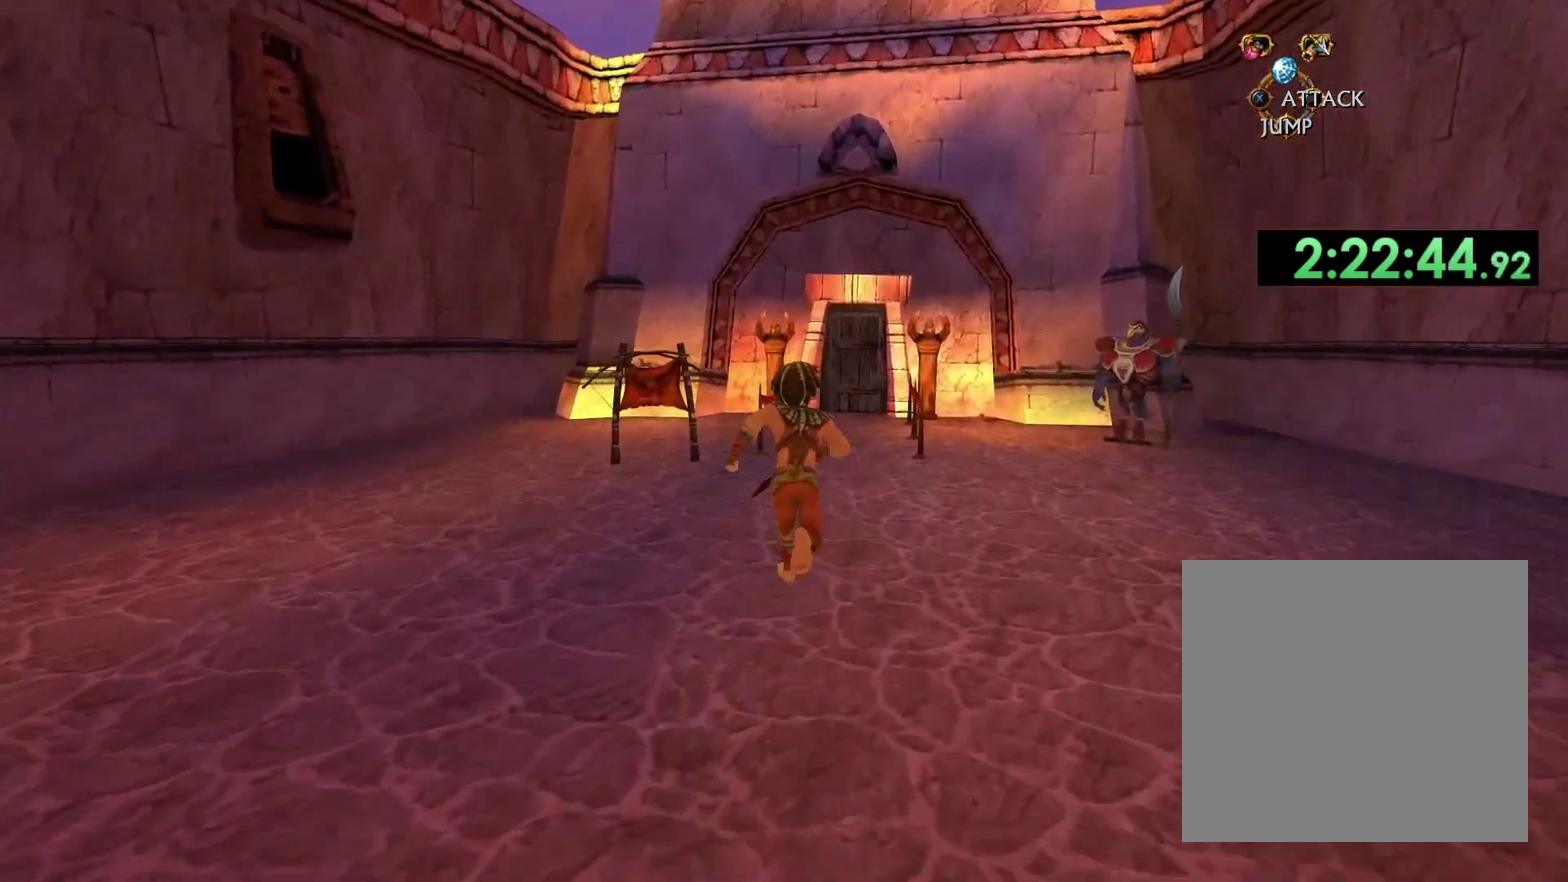
{"buttons": [], "left_stick": "up", "right_stick": "down-right", "events": [[67, "right_stick", "center"], [150, "right_stick", "down-right"]]}
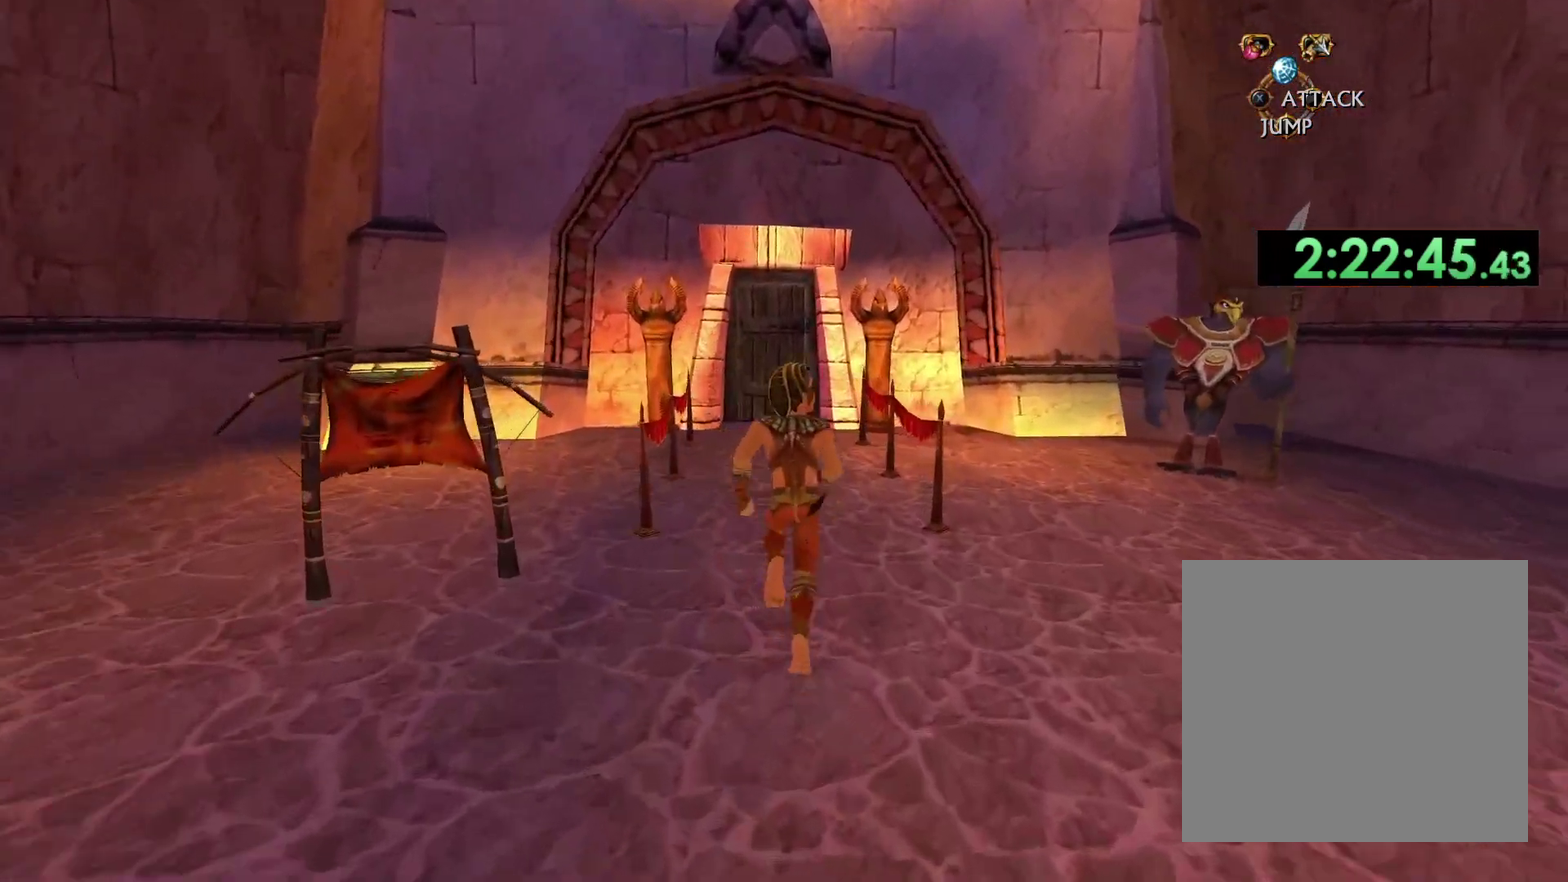
{"buttons": [], "left_stick": "up", "right_stick": "center", "events": [[17, "right_stick", "center"]]}
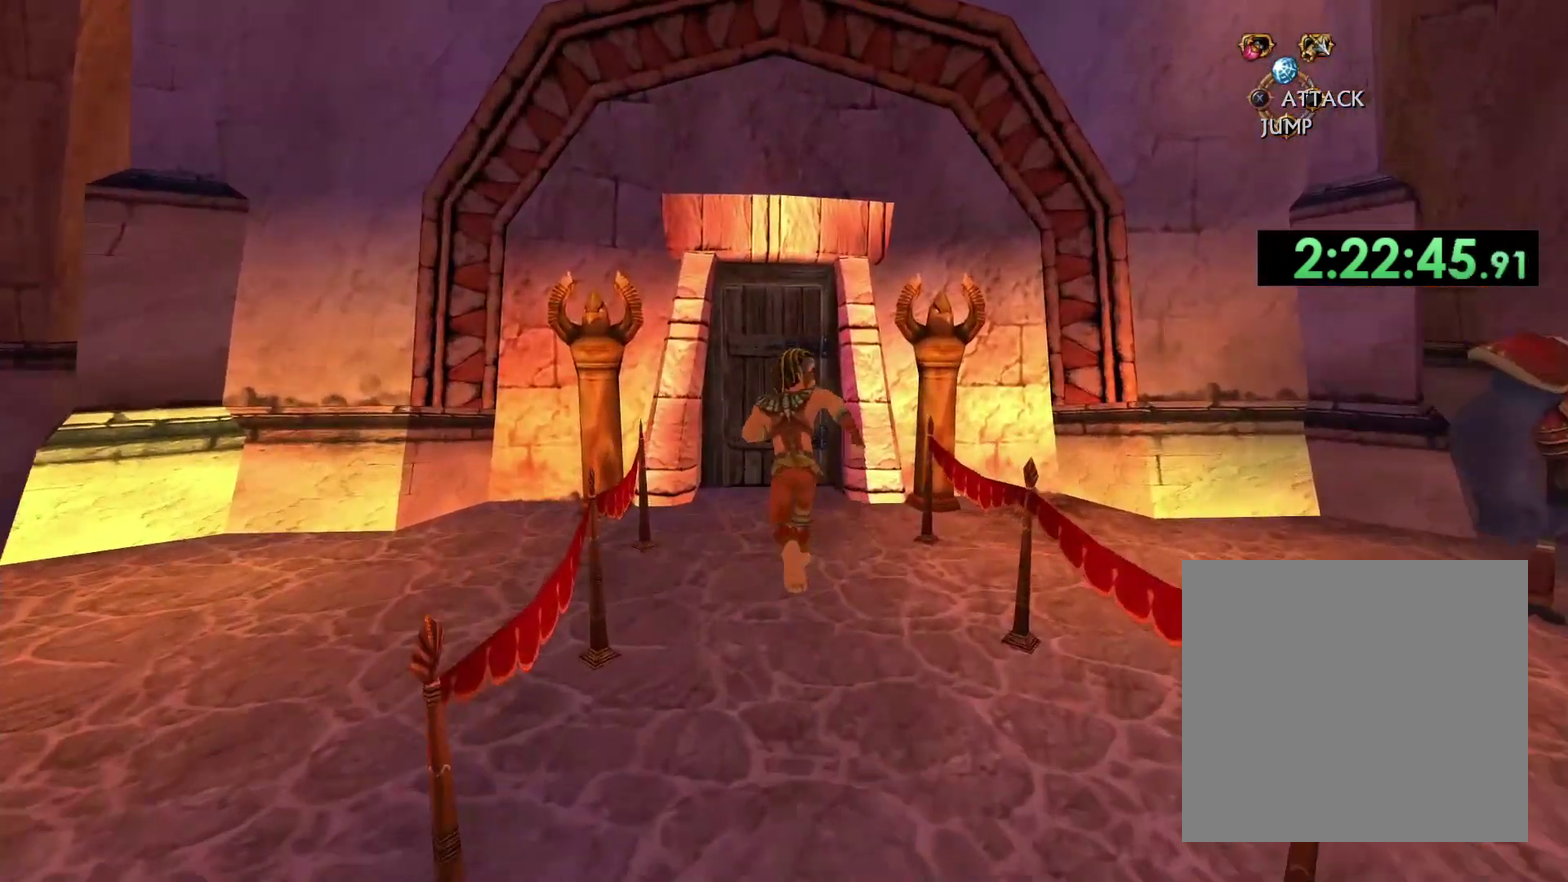
{"buttons": [], "left_stick": "center", "right_stick": "center", "events": [[350, "X", "down"], [417, "left_stick", "center"], [467, "X", "up"]]}
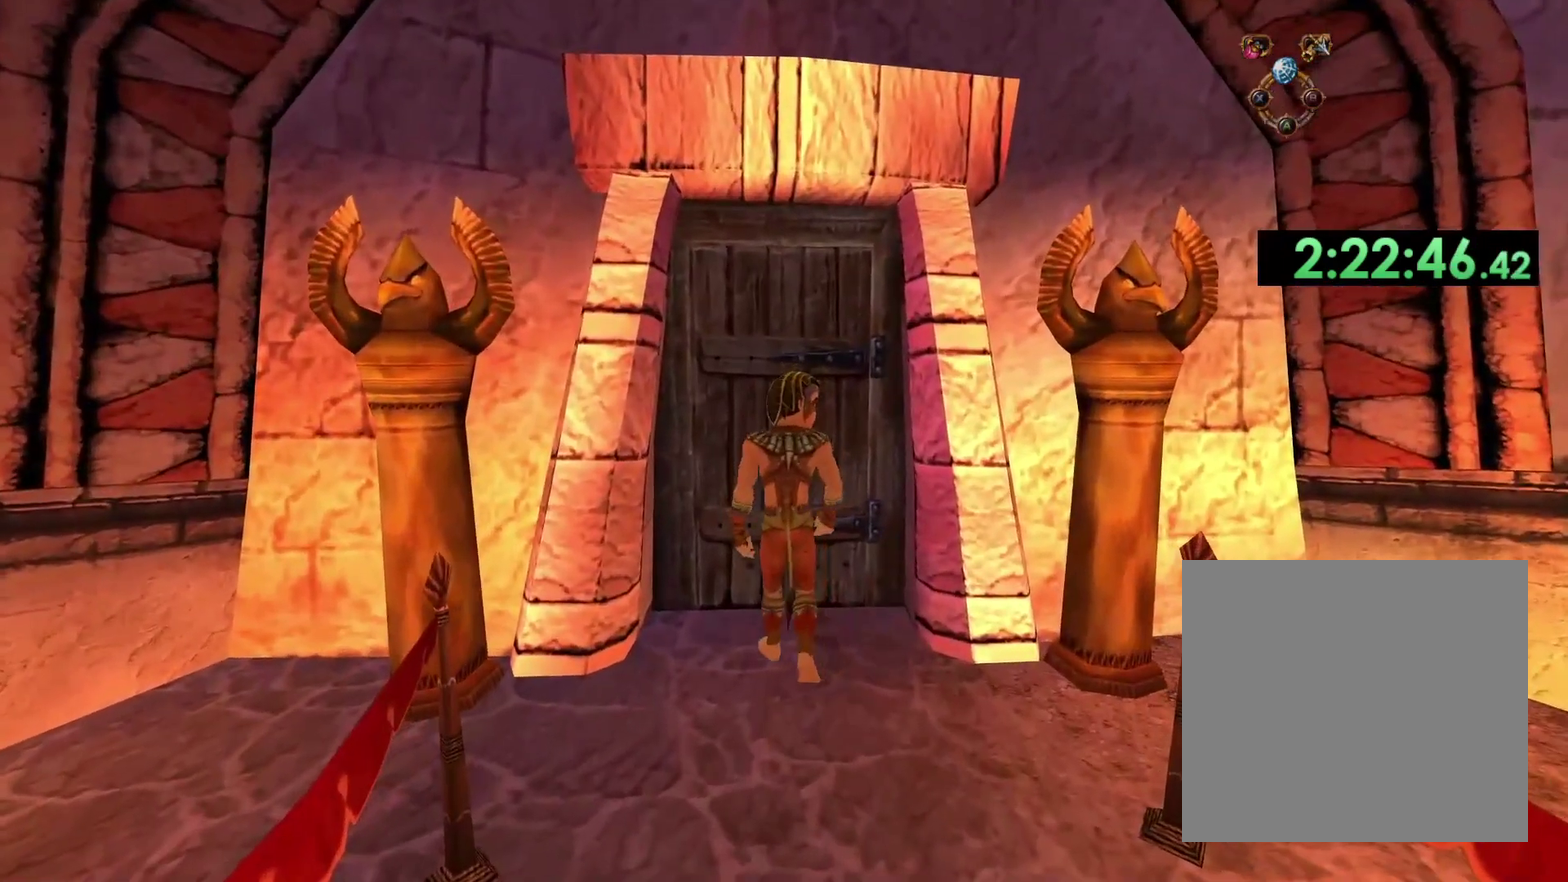
{"buttons": [], "left_stick": "center", "right_stick": "center", "events": [[50, "X", "down"], [133, "X", "up"]]}
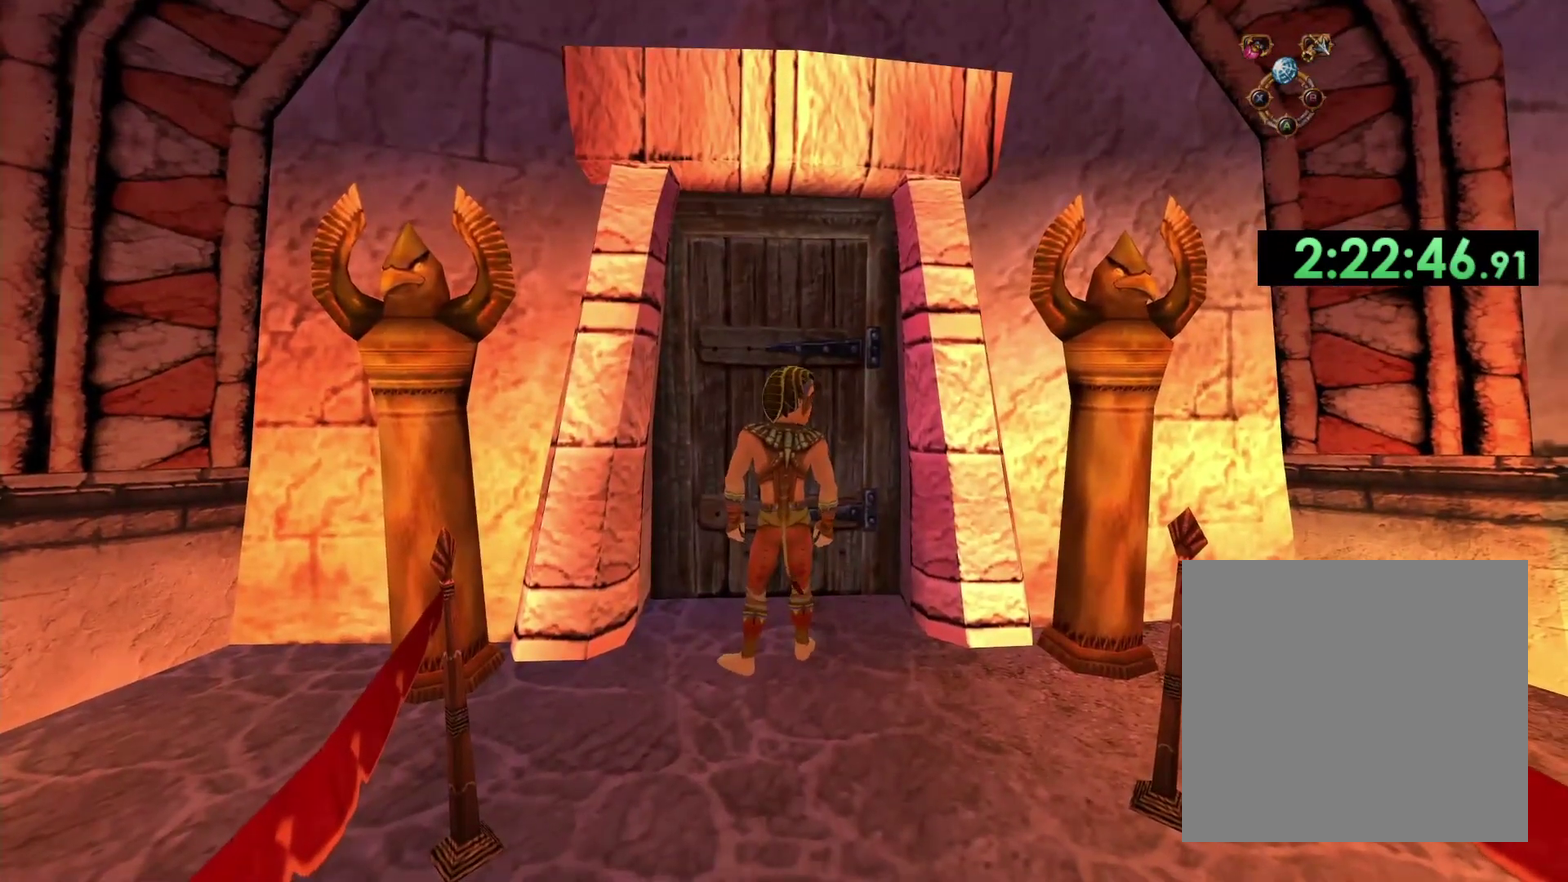
{"buttons": [], "left_stick": "center", "right_stick": "center", "events": []}
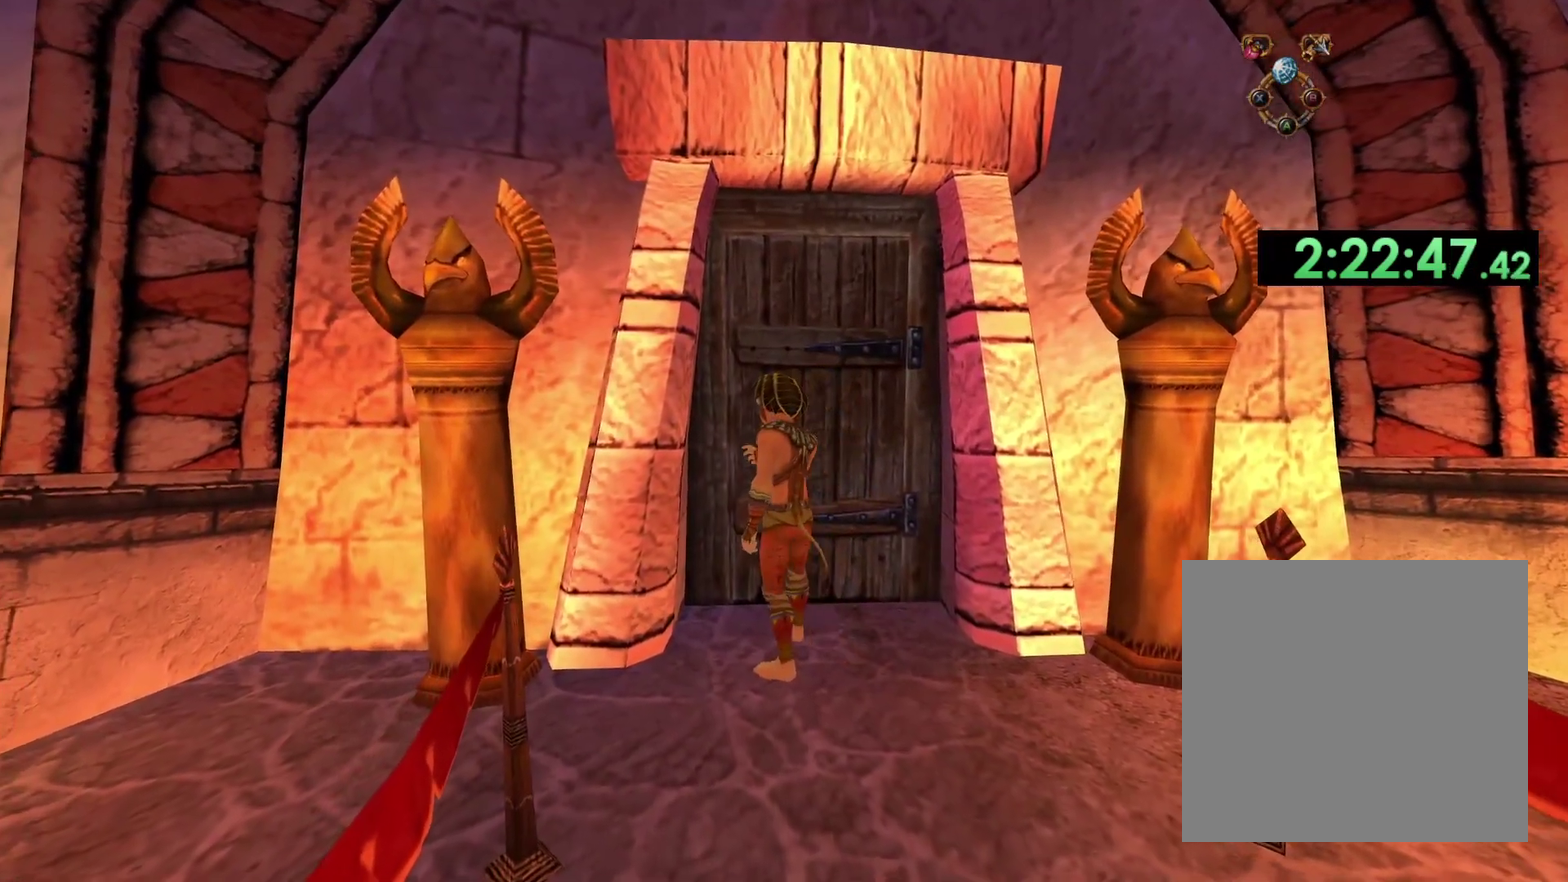
{"buttons": [], "left_stick": "center", "right_stick": "center", "events": []}
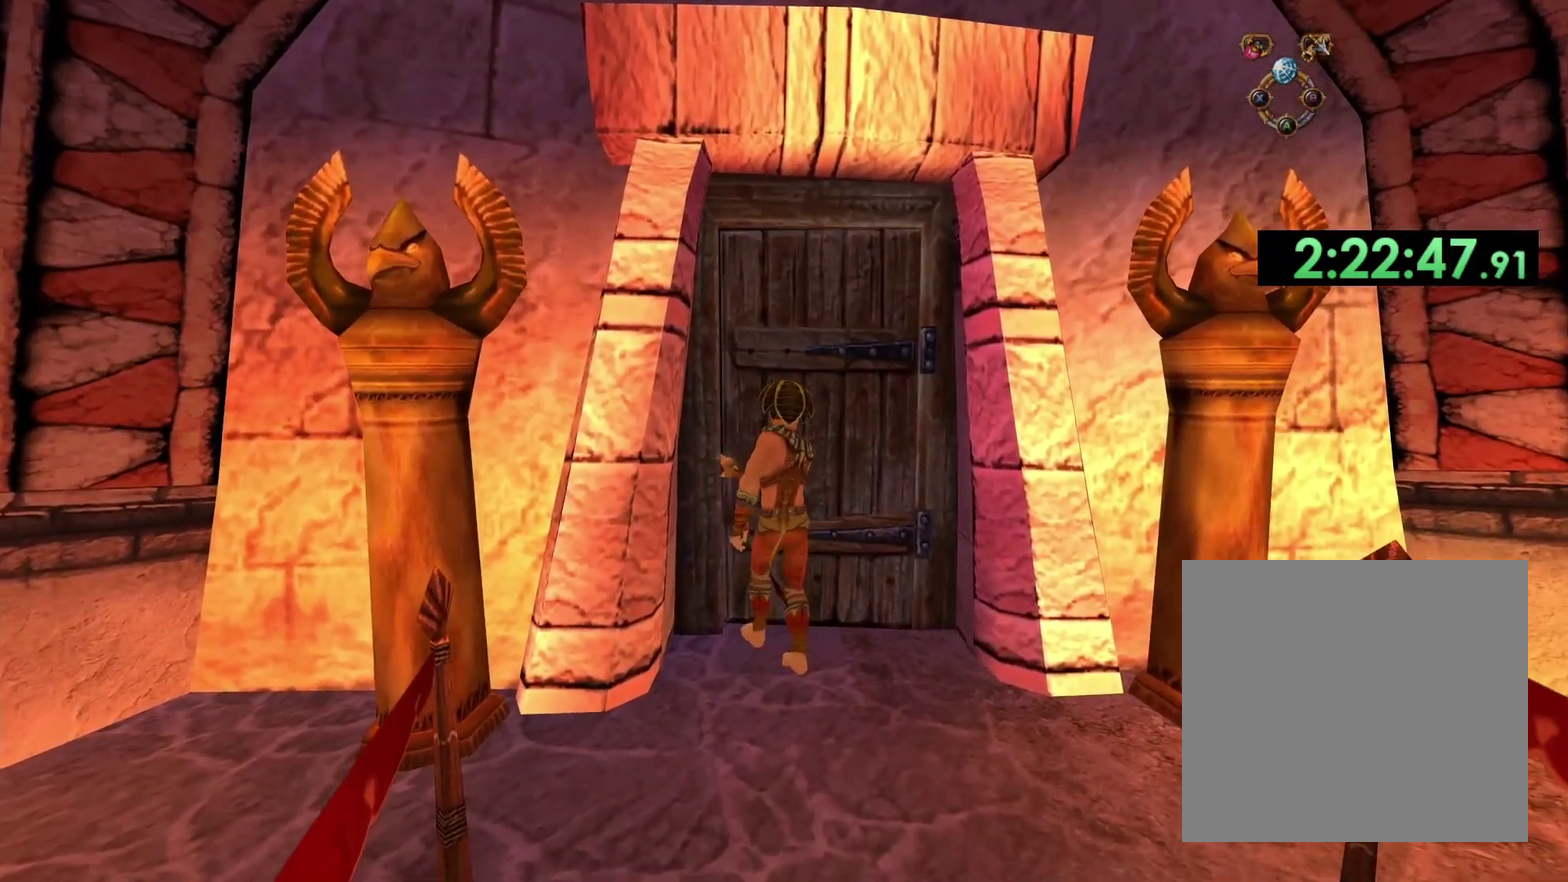
{"buttons": ["R1"], "left_stick": "center", "right_stick": "center", "events": [[367, "R1", "down"]]}
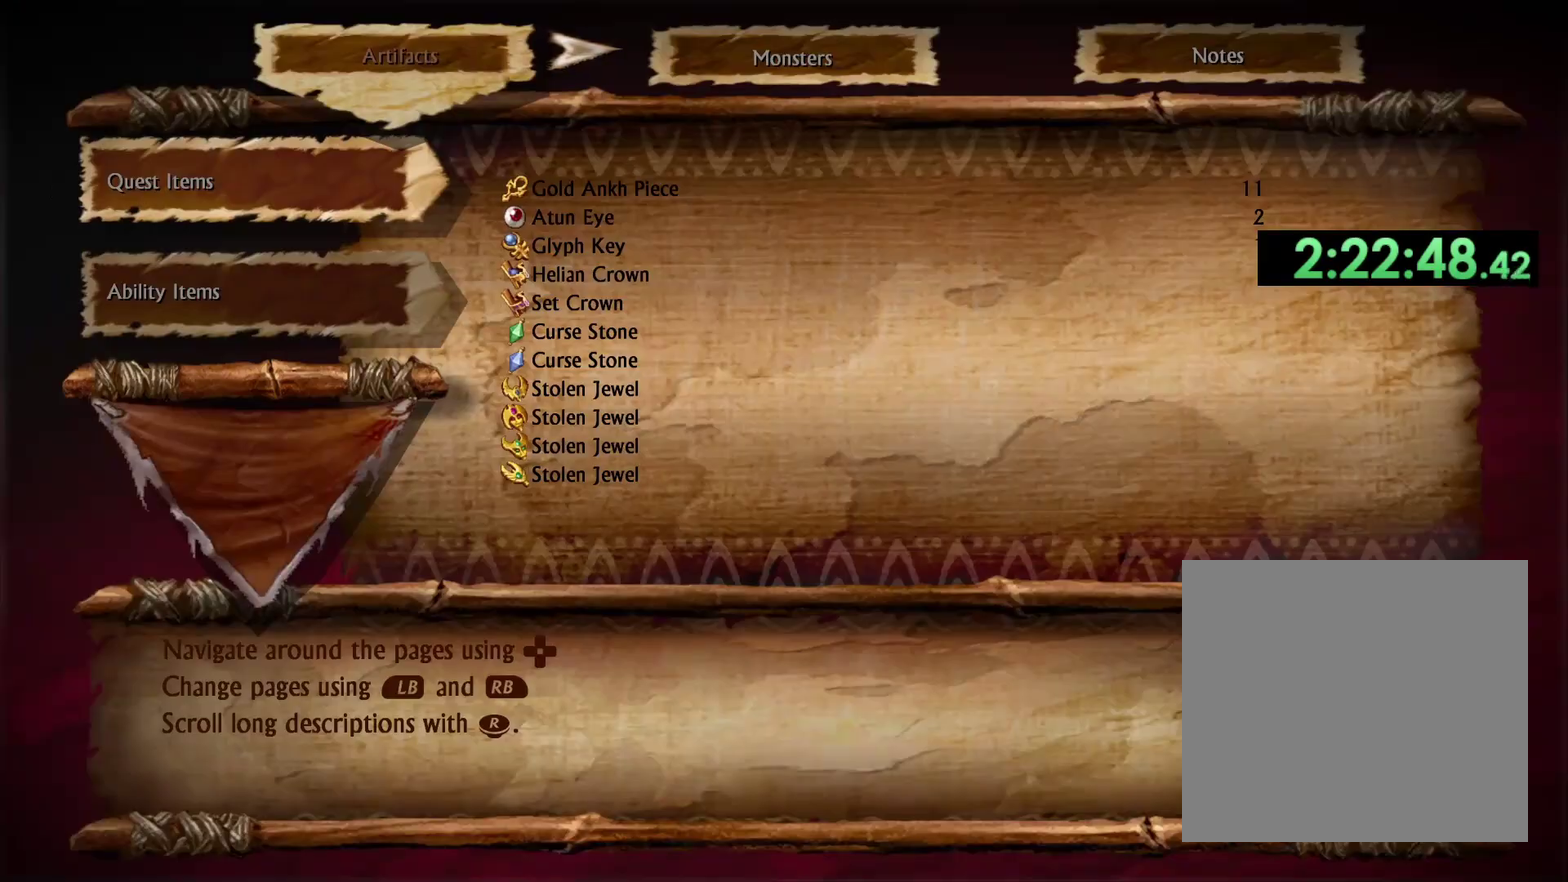
{"buttons": [], "left_stick": "center", "right_stick": "center", "events": [[33, "R1", "up"], [333, "R1", "down"], [467, "R1", "up"]]}
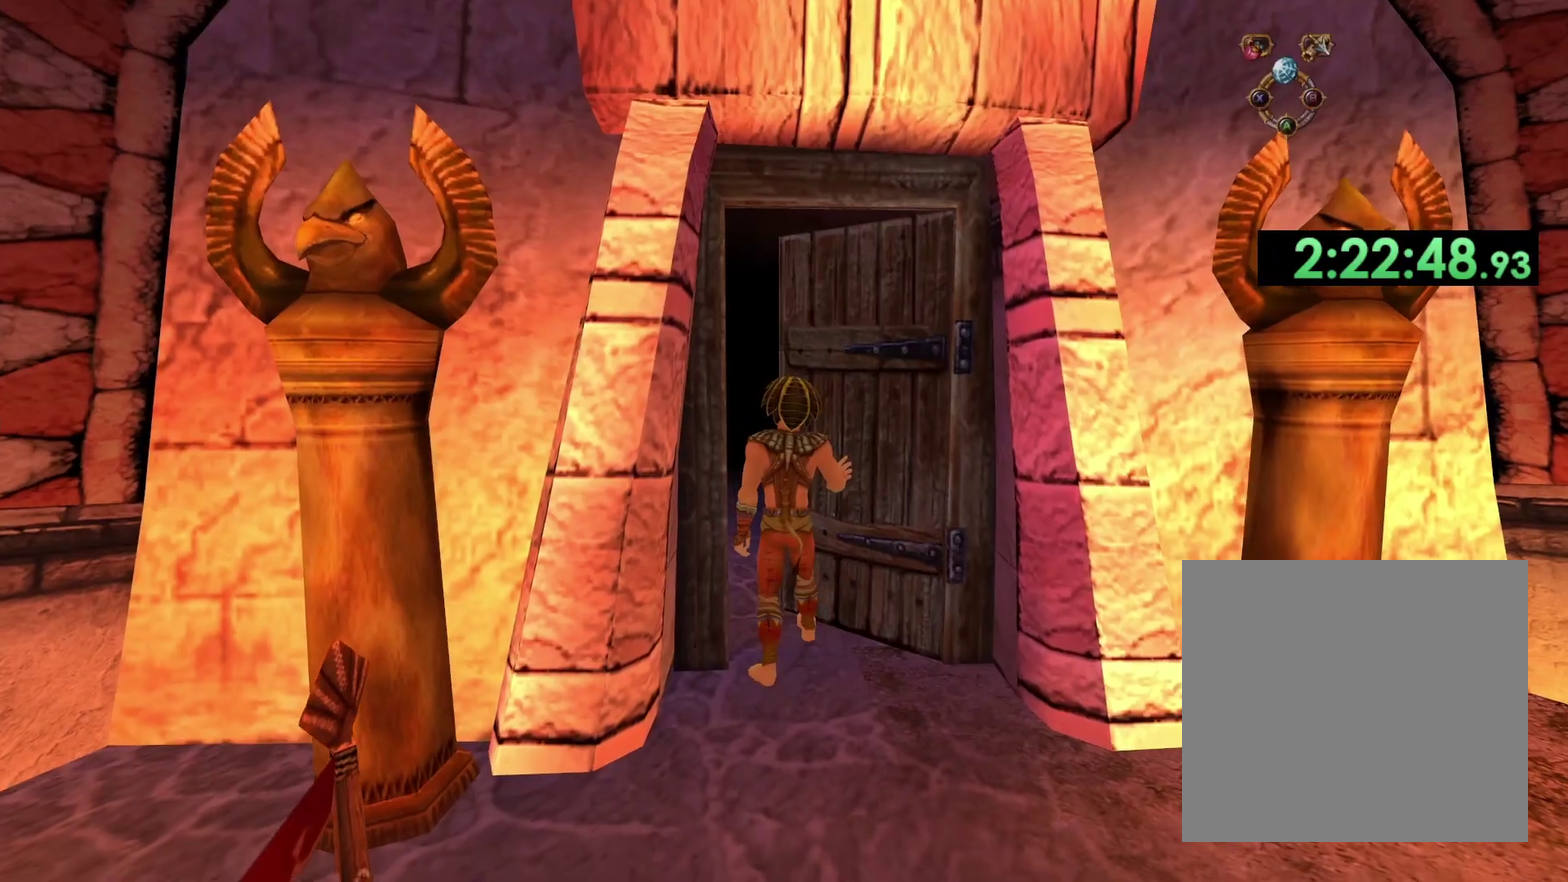
{"buttons": [], "left_stick": "up", "right_stick": "center", "events": [[450, "left_stick", "up"]]}
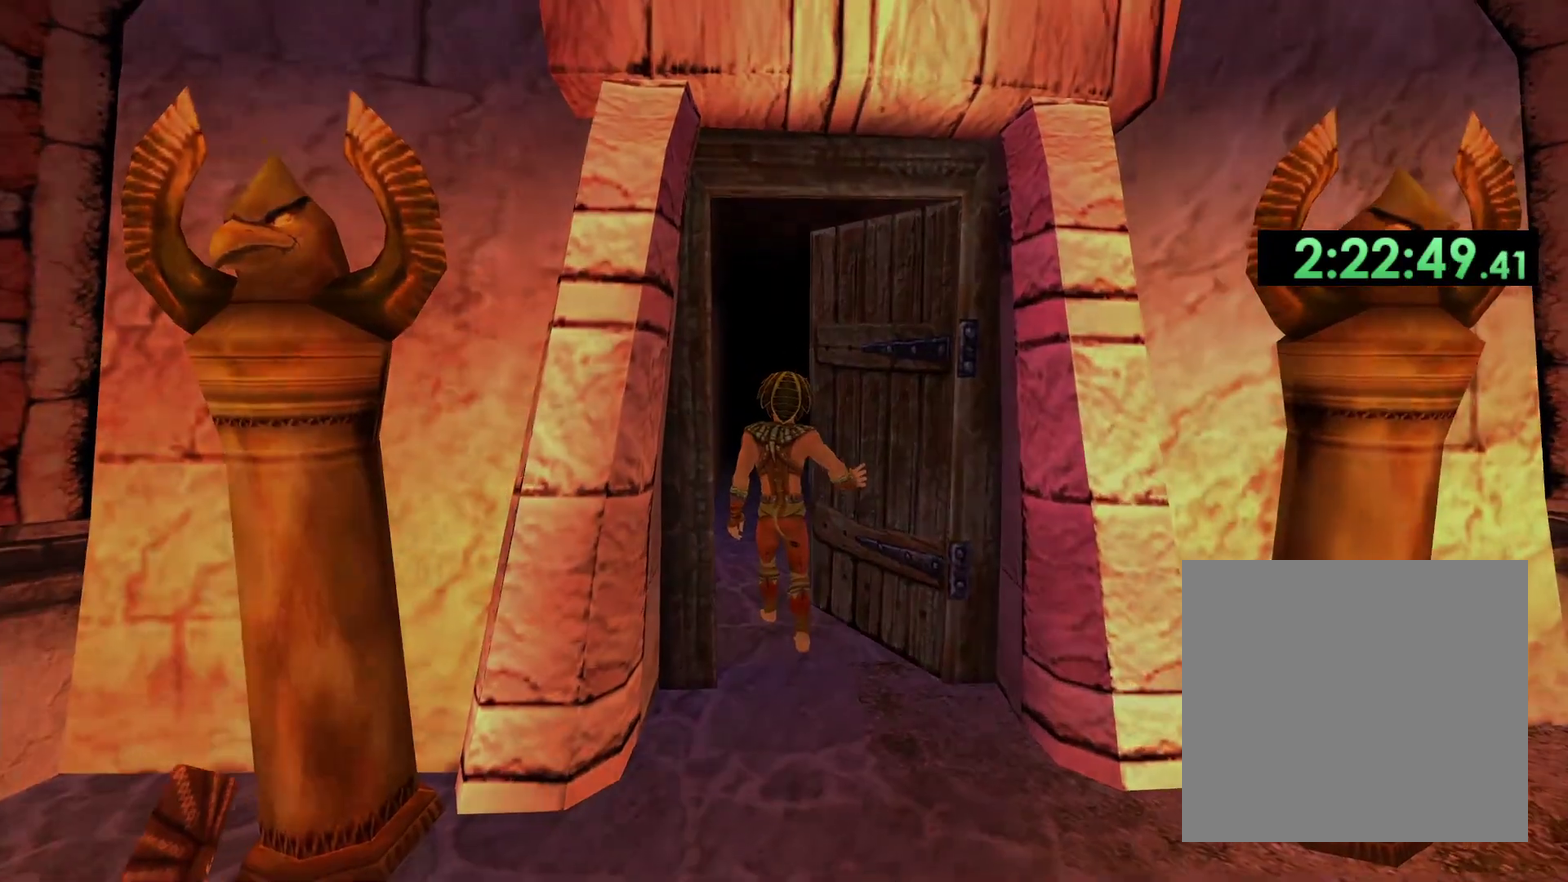
{"buttons": [], "left_stick": "center", "right_stick": "center", "events": [[83, "left_stick", "center"]]}
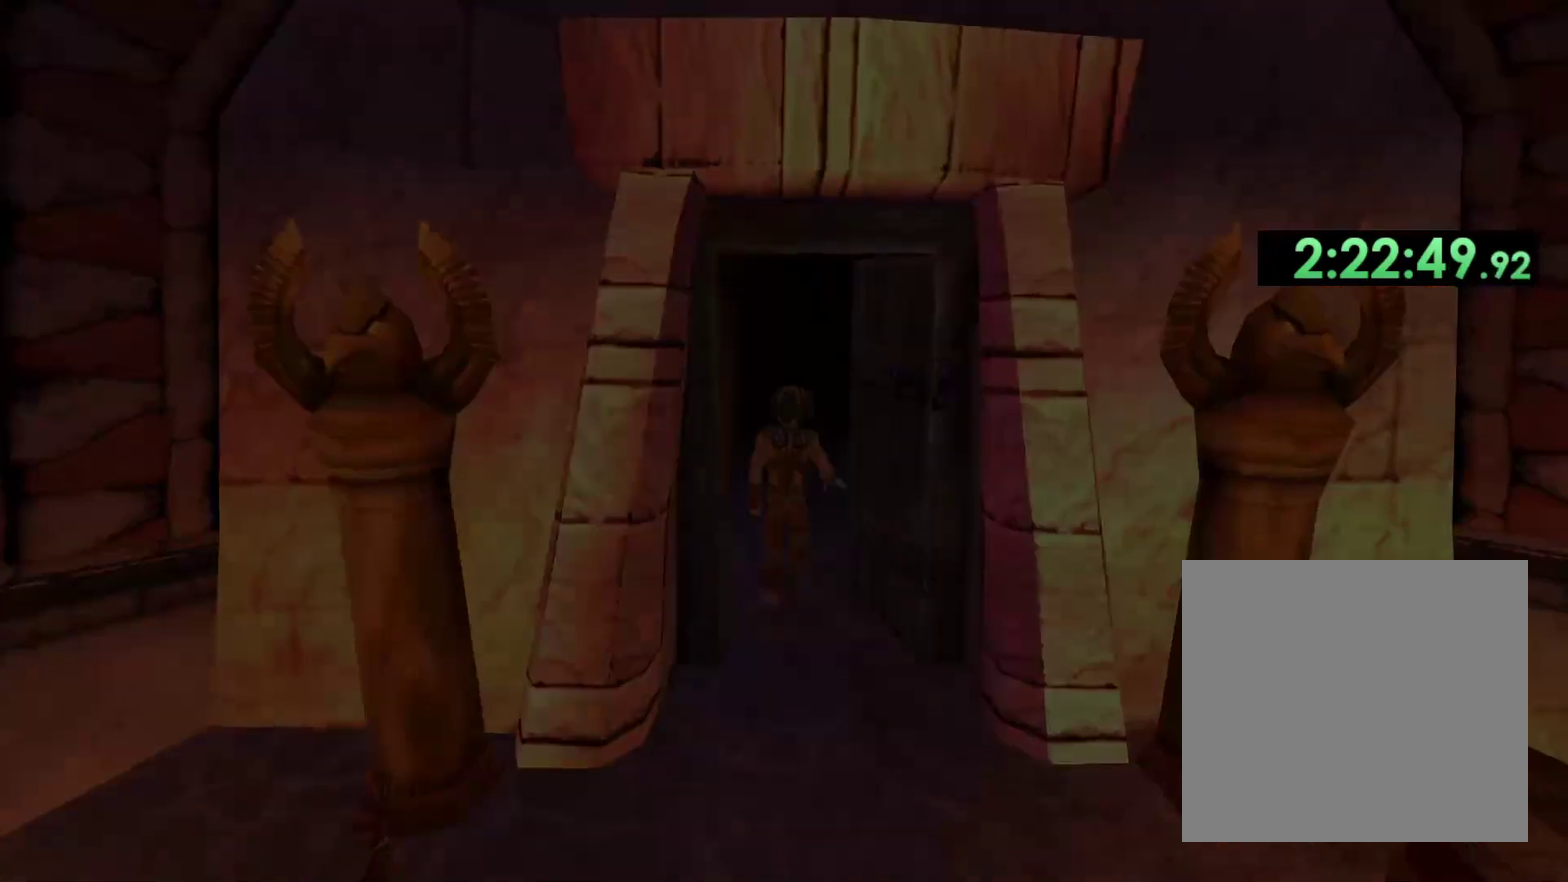
{"buttons": [], "left_stick": "center", "right_stick": "center", "events": []}
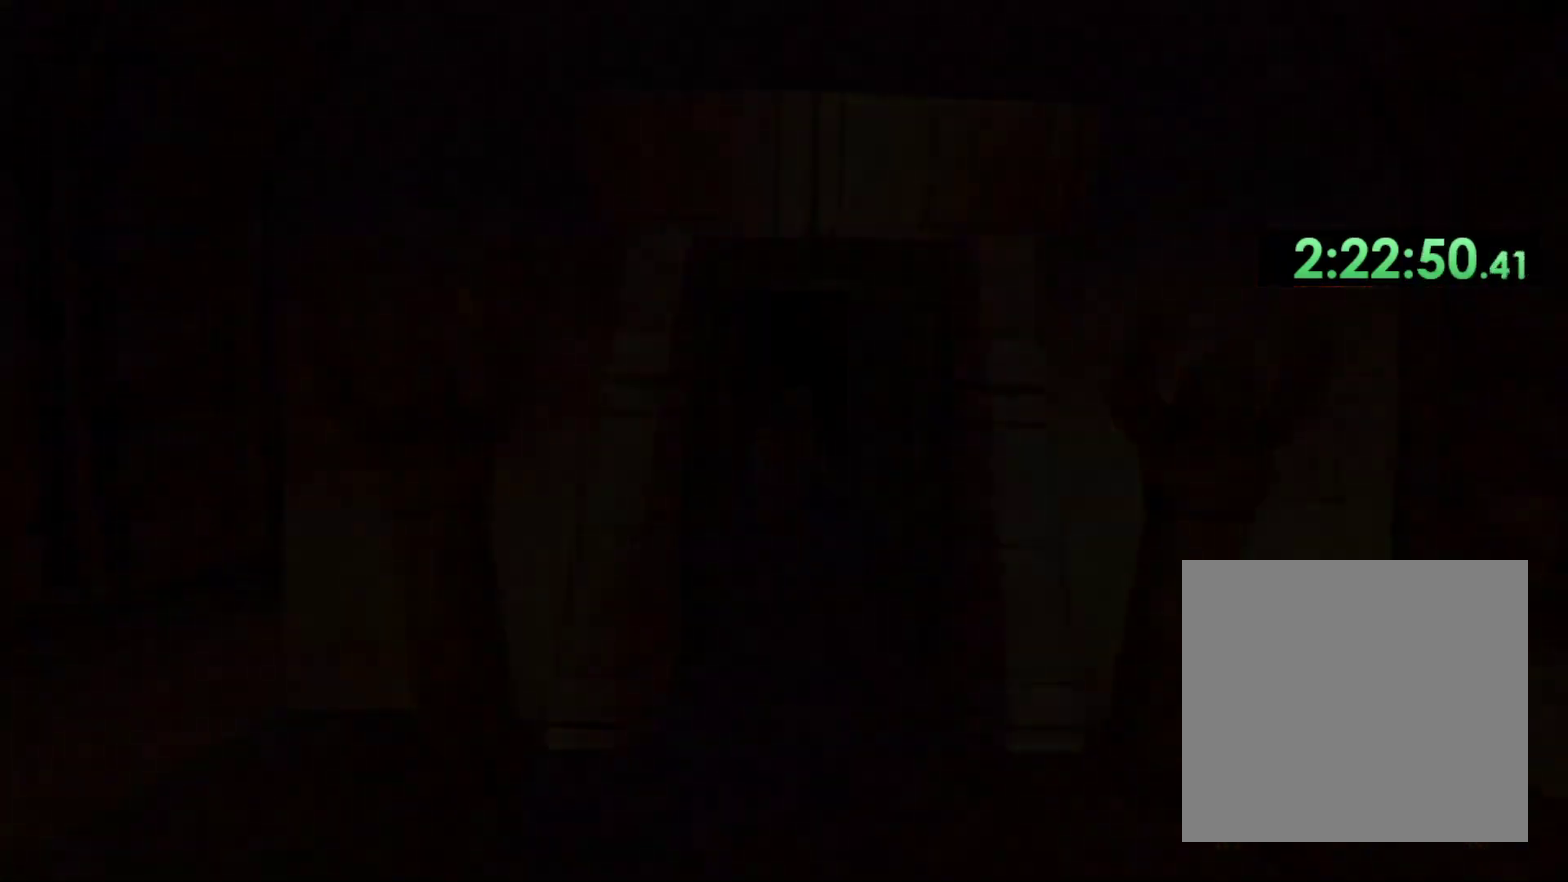
{"buttons": [], "left_stick": "up", "right_stick": "center", "events": [[433, "left_stick", "up"]]}
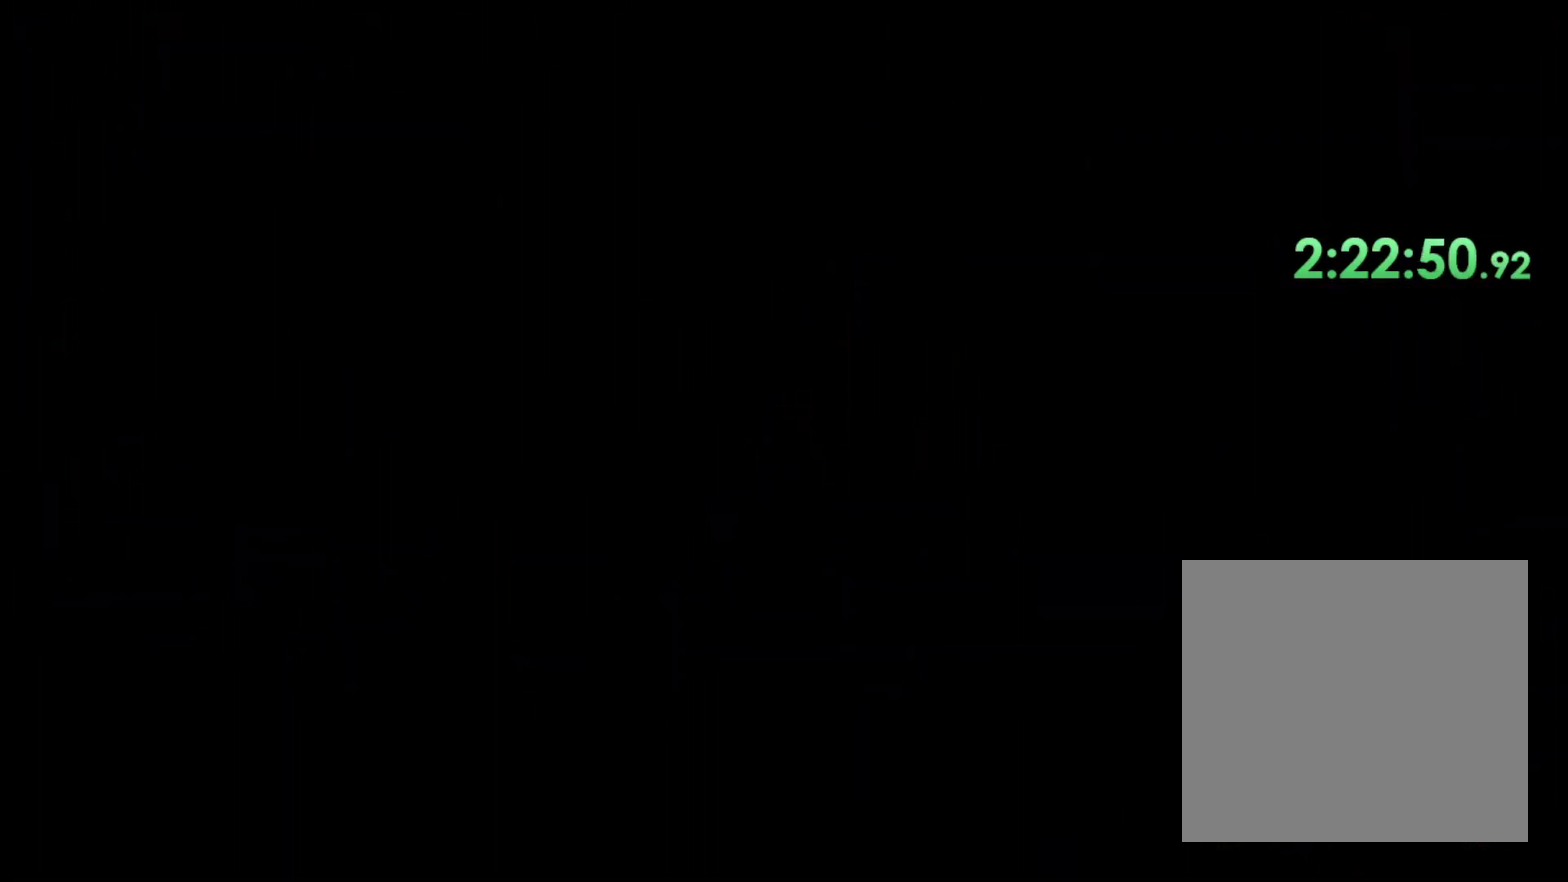
{"buttons": [], "left_stick": "up", "right_stick": "center", "events": []}
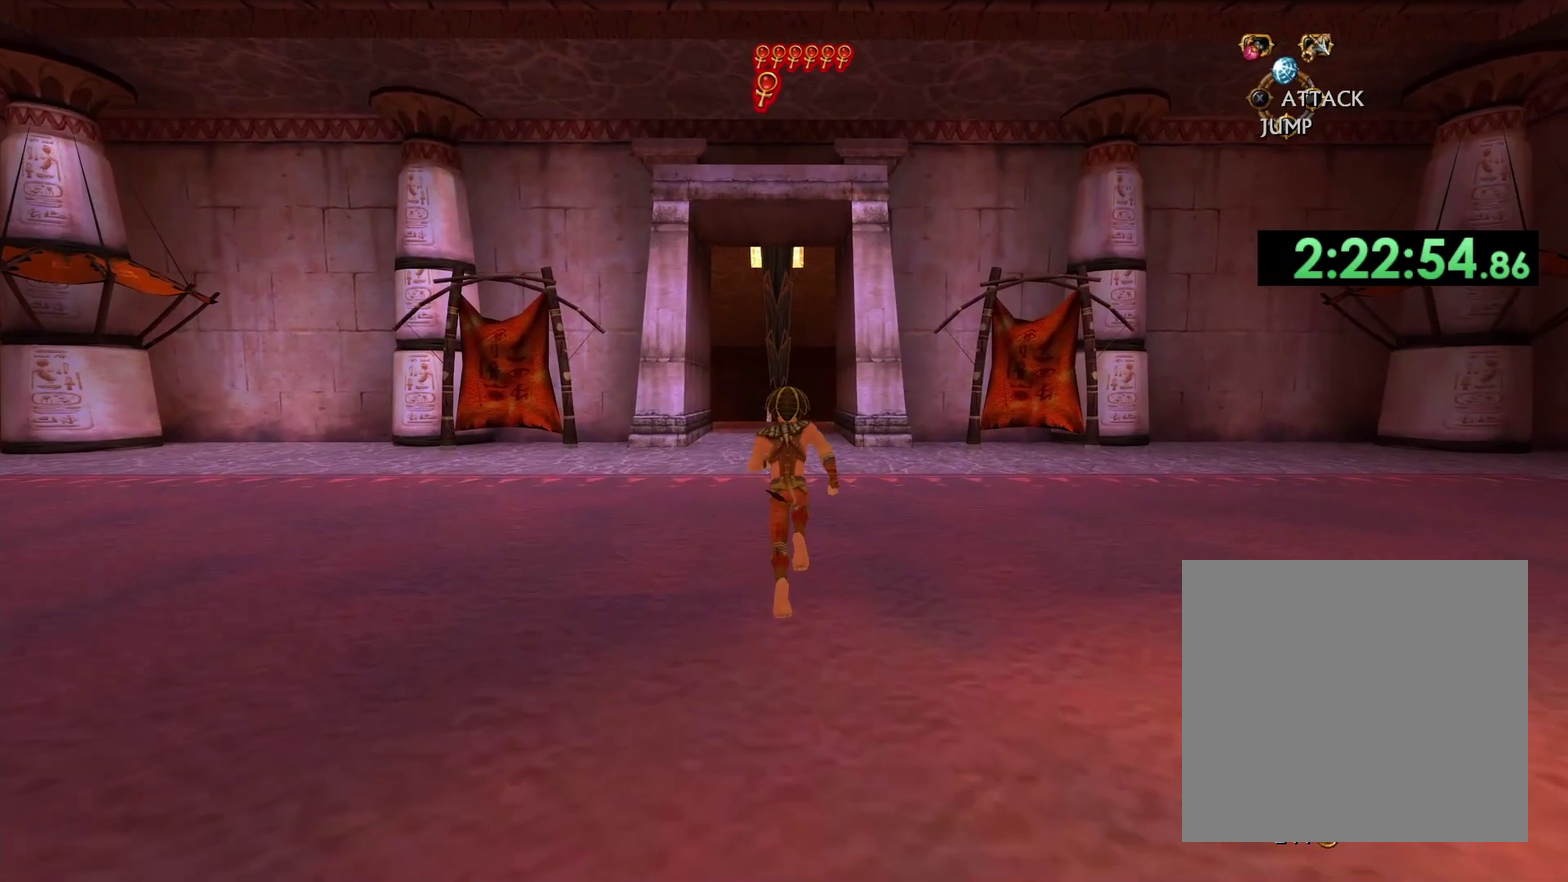
{"buttons": [], "left_stick": "up", "right_stick": "center", "events": []}
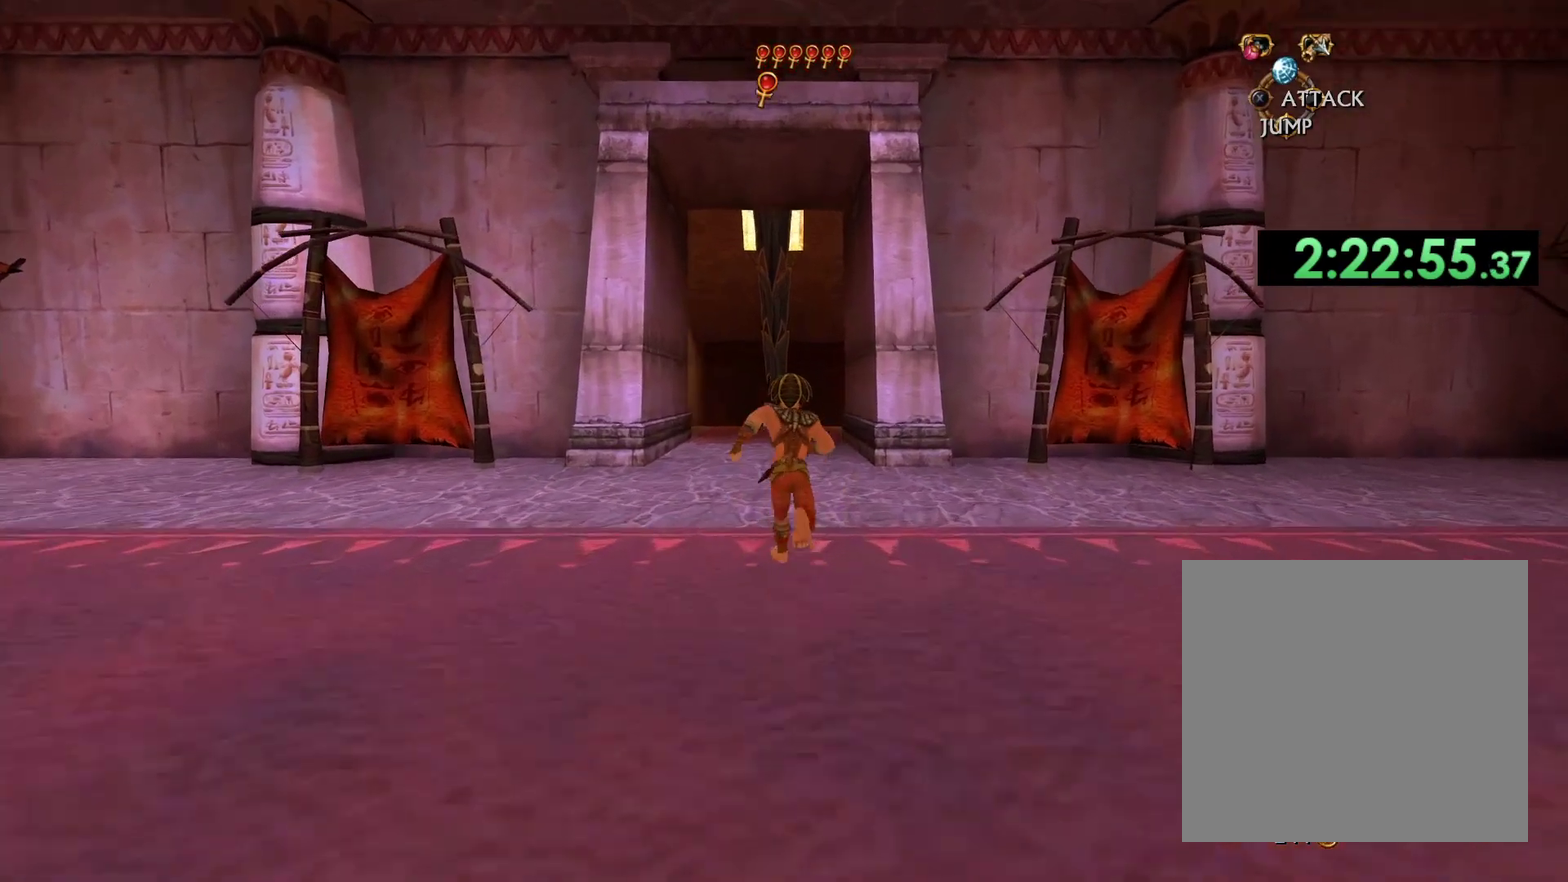
{"buttons": [], "left_stick": "up", "right_stick": "center", "events": []}
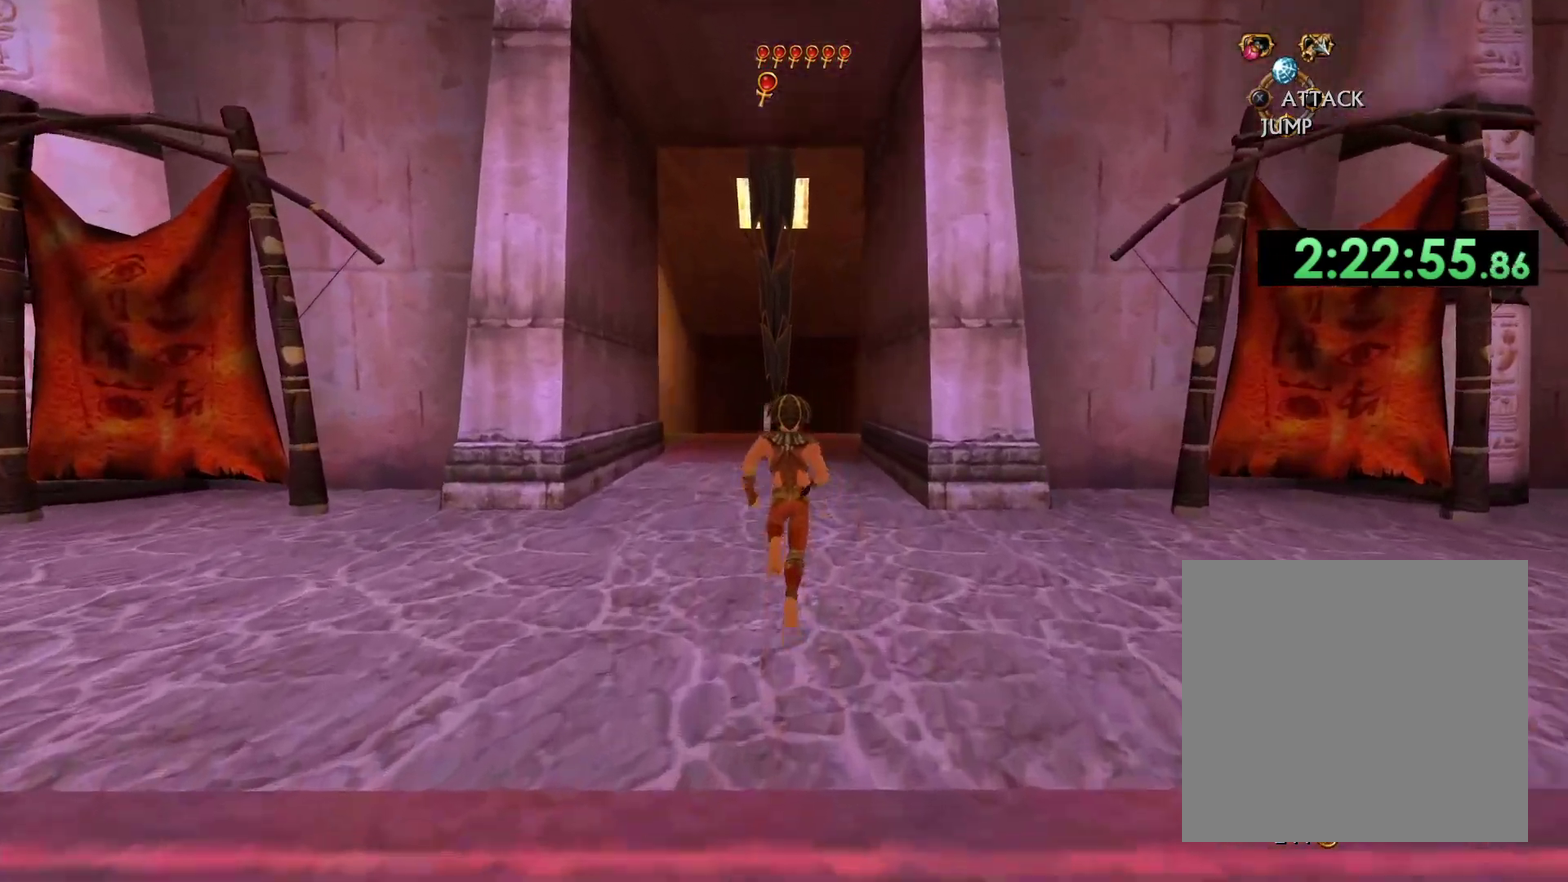
{"buttons": [], "left_stick": "up", "right_stick": "center", "events": []}